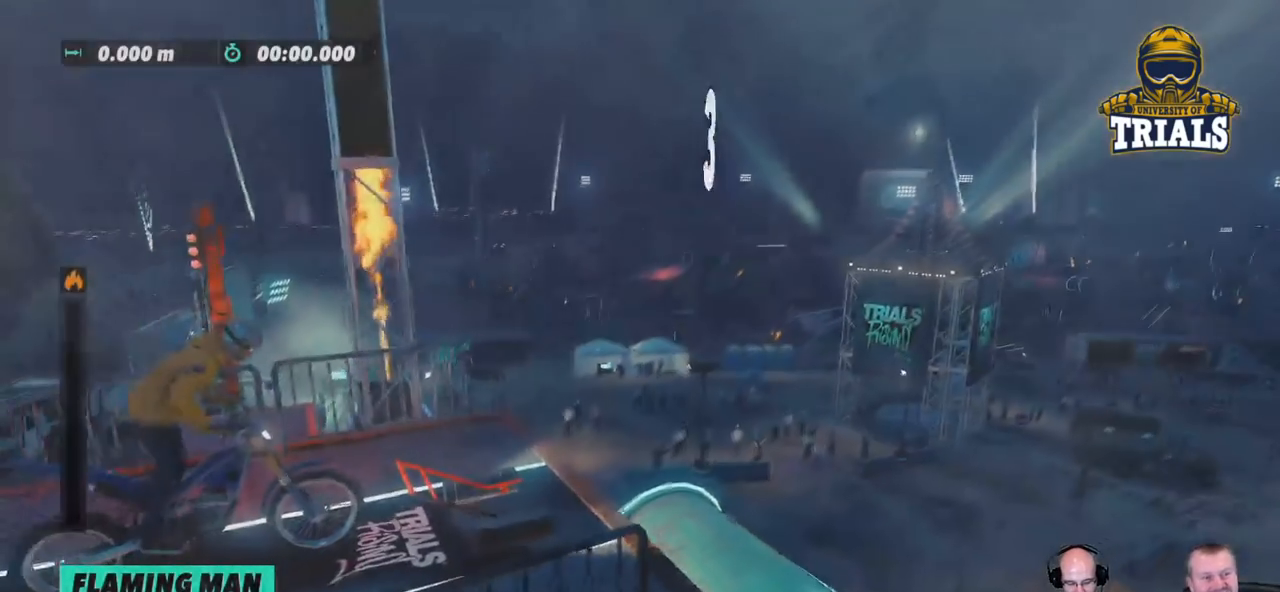
Gameplay with a controller (Xbox layout); each line is a JSON object with the inputs held at the frame after it. "events" lists button and stick changes between this image and that frame as [ms after this image, input, new state], when the widget could be followed in between. Not read: A B DPAD_DOWN DPAD_LEFT DPAD_RIGHT DPAD_UP L1 L3 R1 R3 SELECT START X Y right_stick.
{"buttons": [], "left_stick": "right", "events": []}
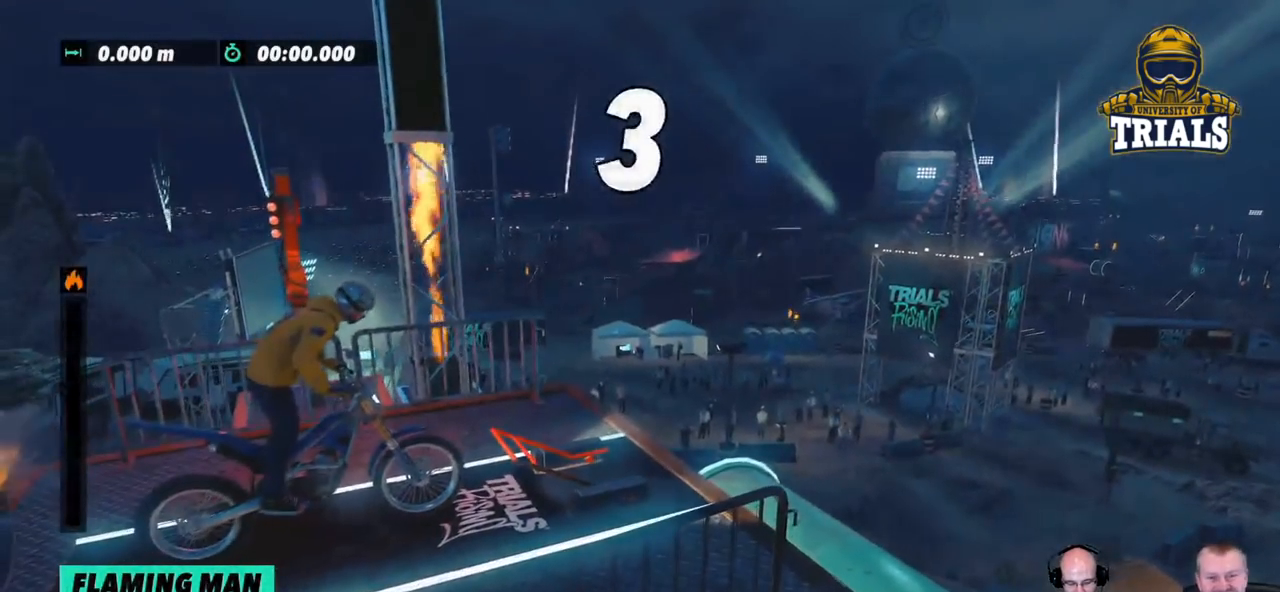
{"buttons": [], "left_stick": "right", "events": []}
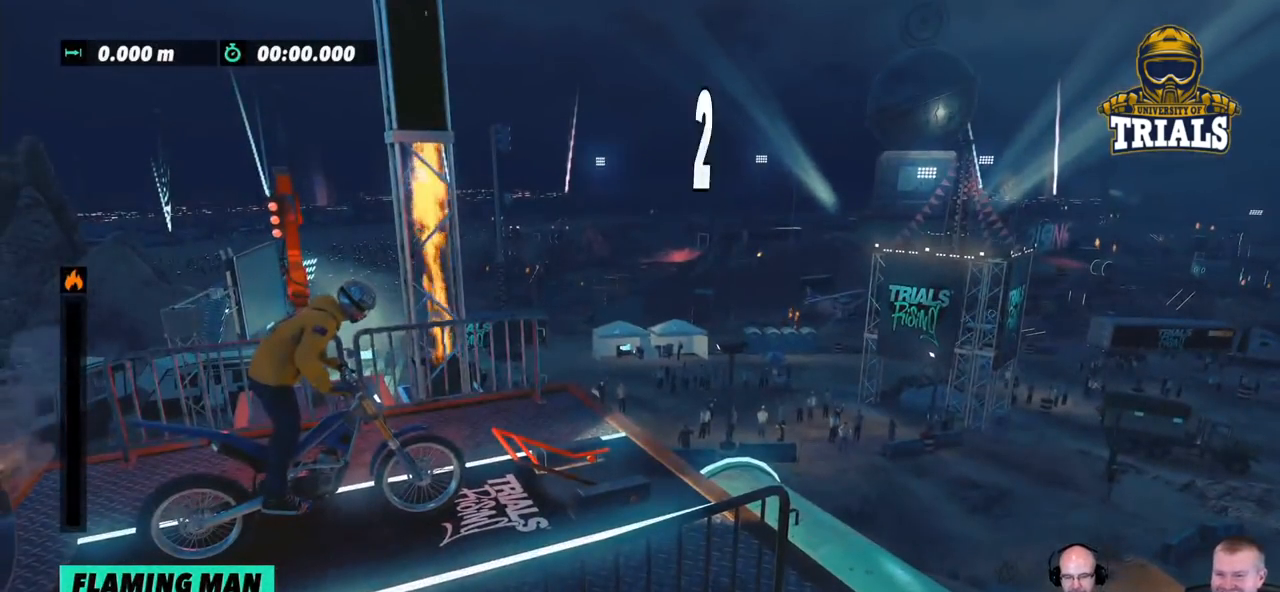
{"buttons": [], "left_stick": "right", "events": []}
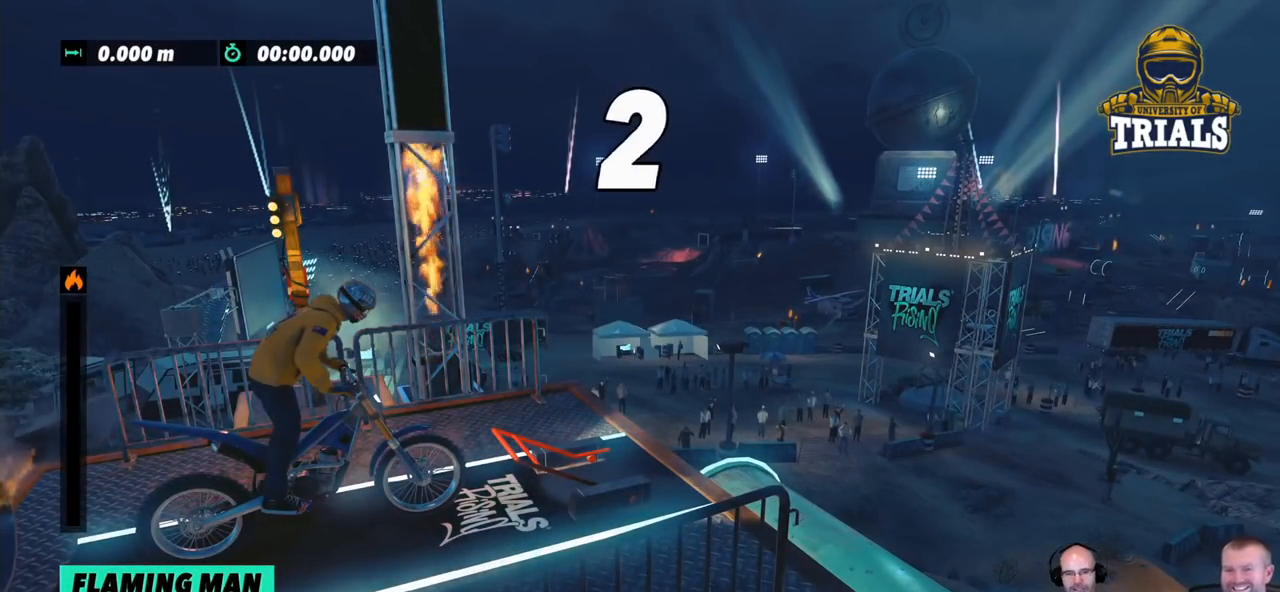
{"buttons": [], "left_stick": "right", "events": []}
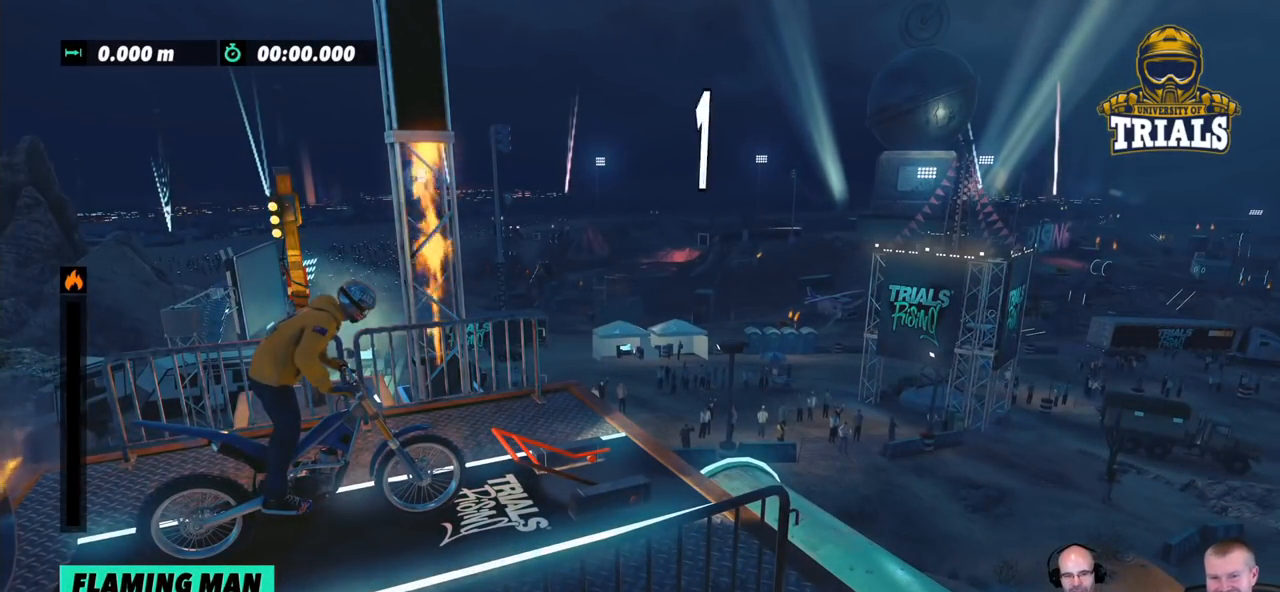
{"buttons": [], "left_stick": "right", "events": []}
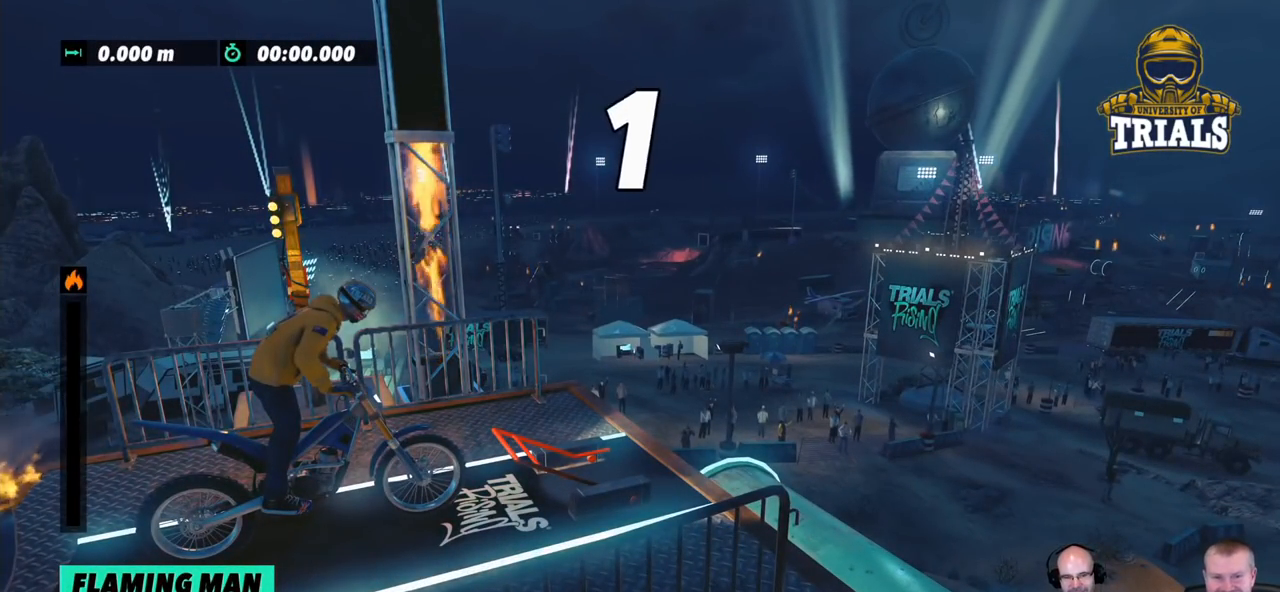
{"buttons": [], "left_stick": "center", "events": [[468, "left_stick", "center"]]}
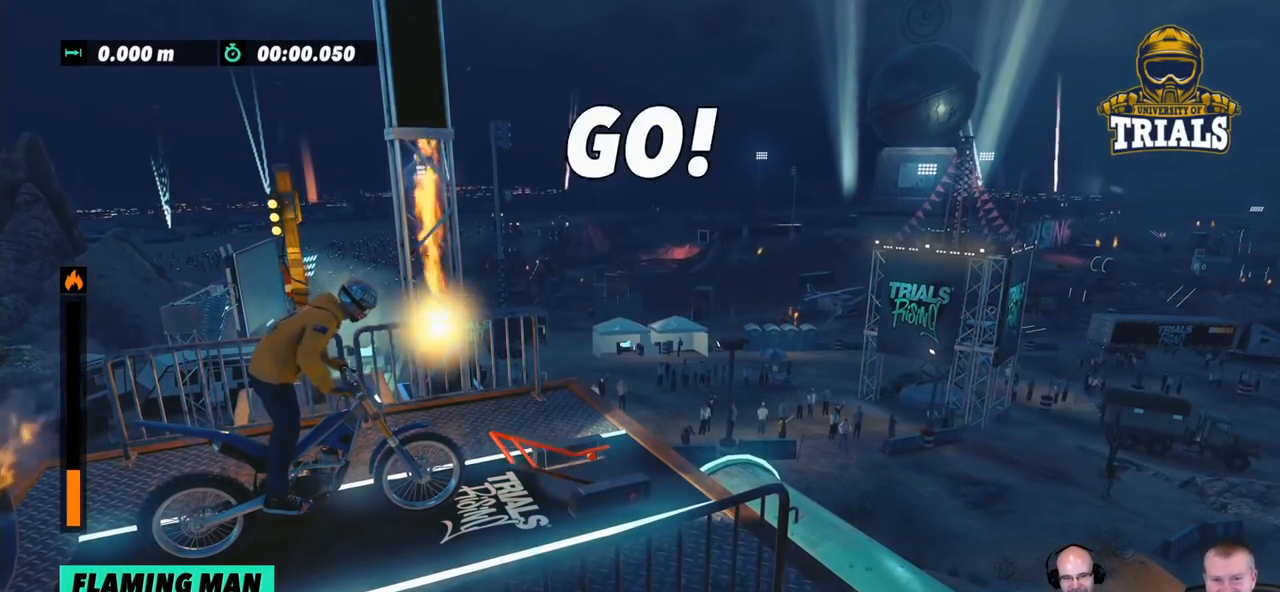
{"buttons": ["R2"], "left_stick": "center", "events": [[334, "R2", "down"]]}
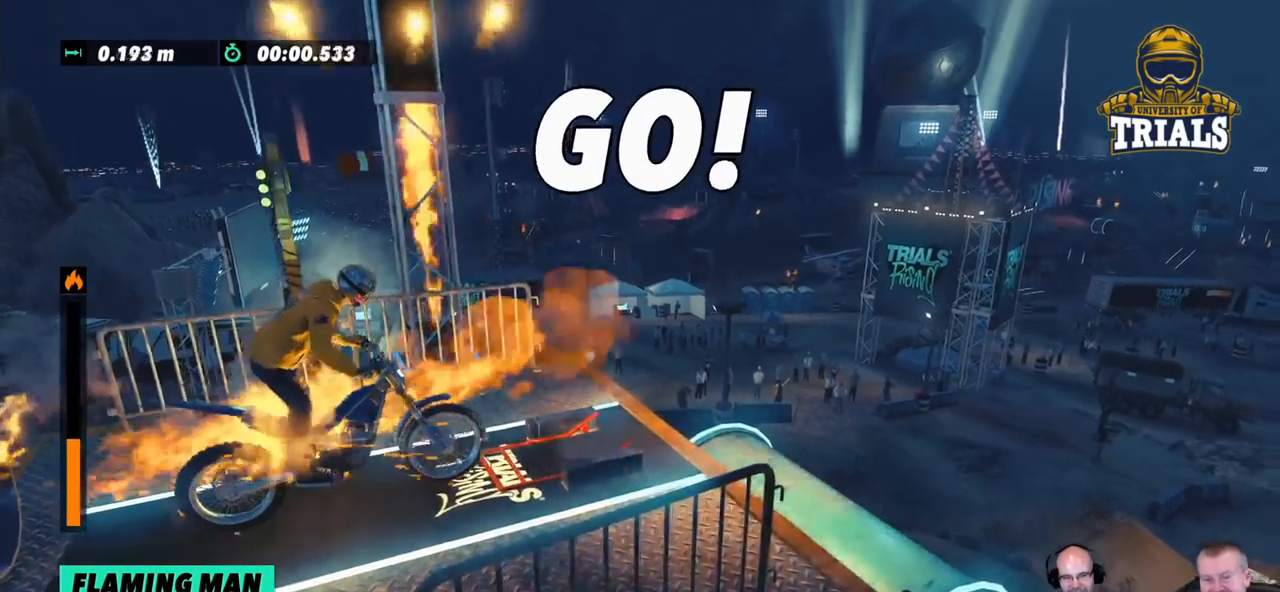
{"buttons": ["R2"], "left_stick": "right", "events": [[234, "left_stick", "right"]]}
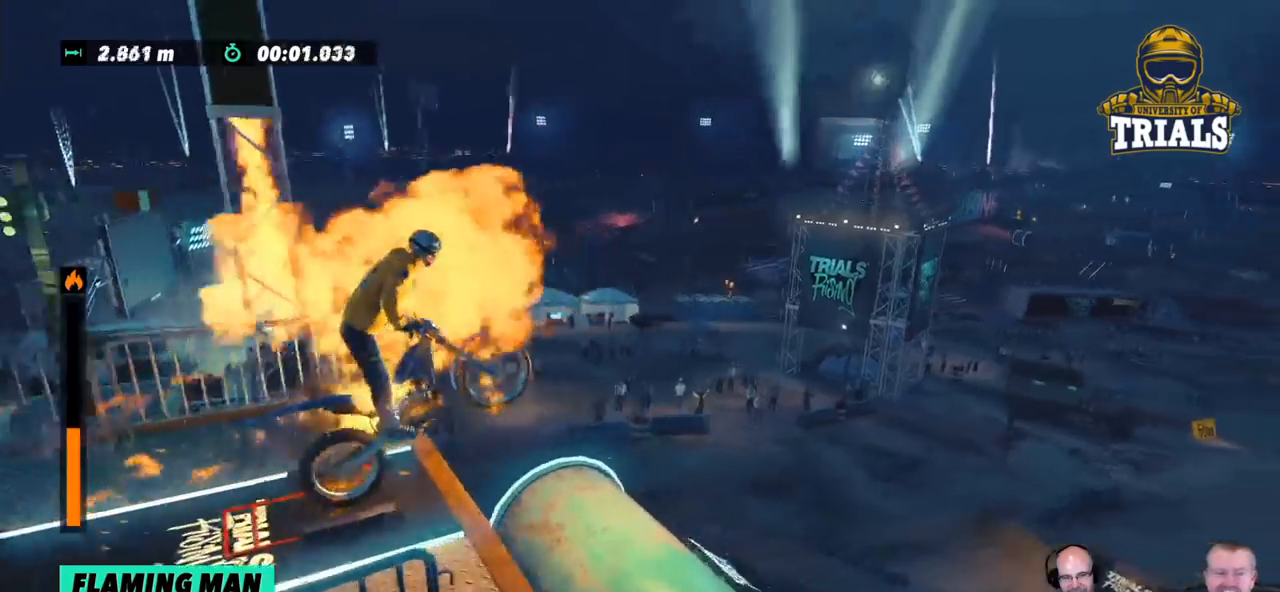
{"buttons": [], "left_stick": "center", "events": [[34, "R2", "up"], [100, "left_stick", "center"]]}
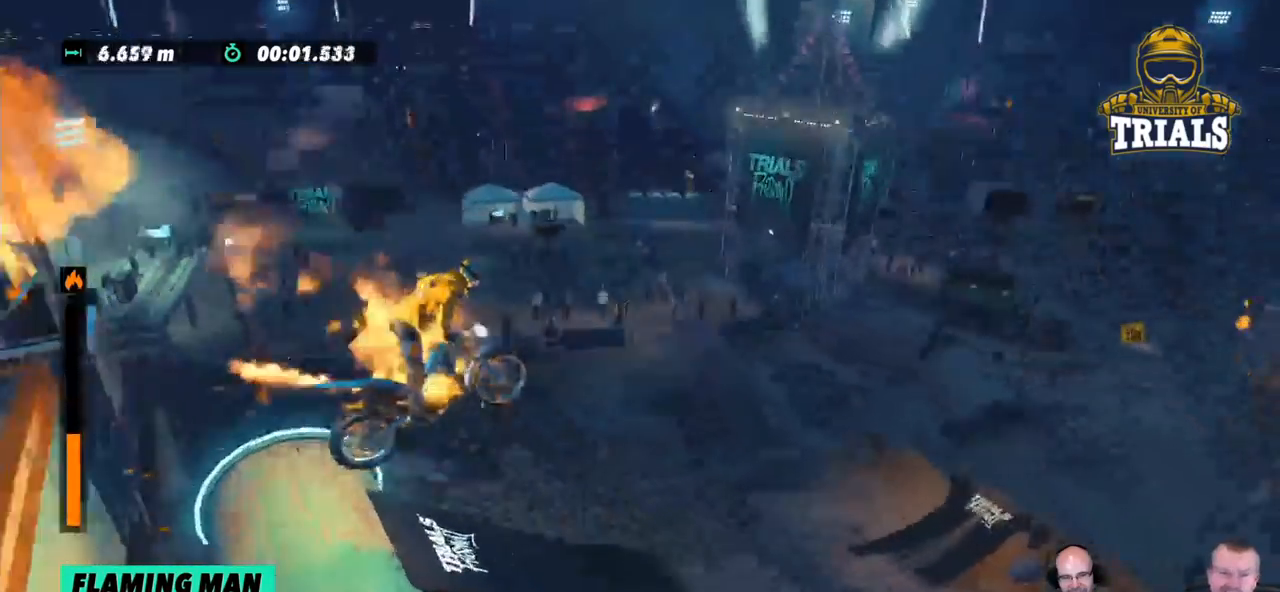
{"buttons": [], "left_stick": "center", "events": [[67, "left_stick", "left"], [201, "left_stick", "center"]]}
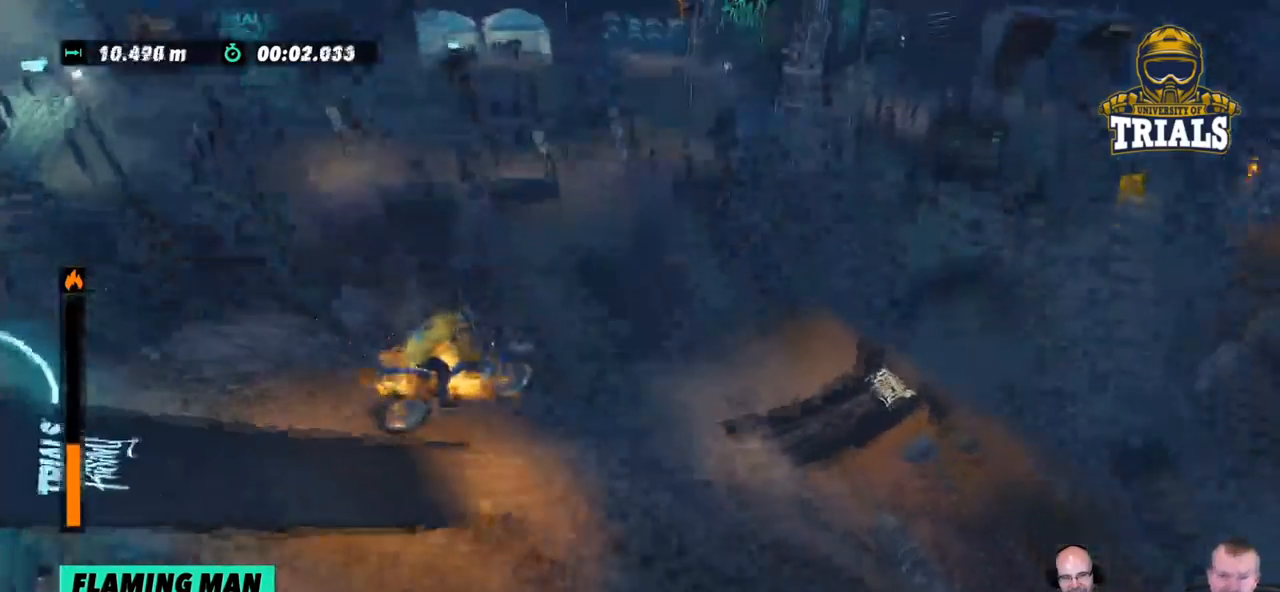
{"buttons": [], "left_stick": "center", "events": [[67, "left_stick", "right"], [351, "left_stick", "center"]]}
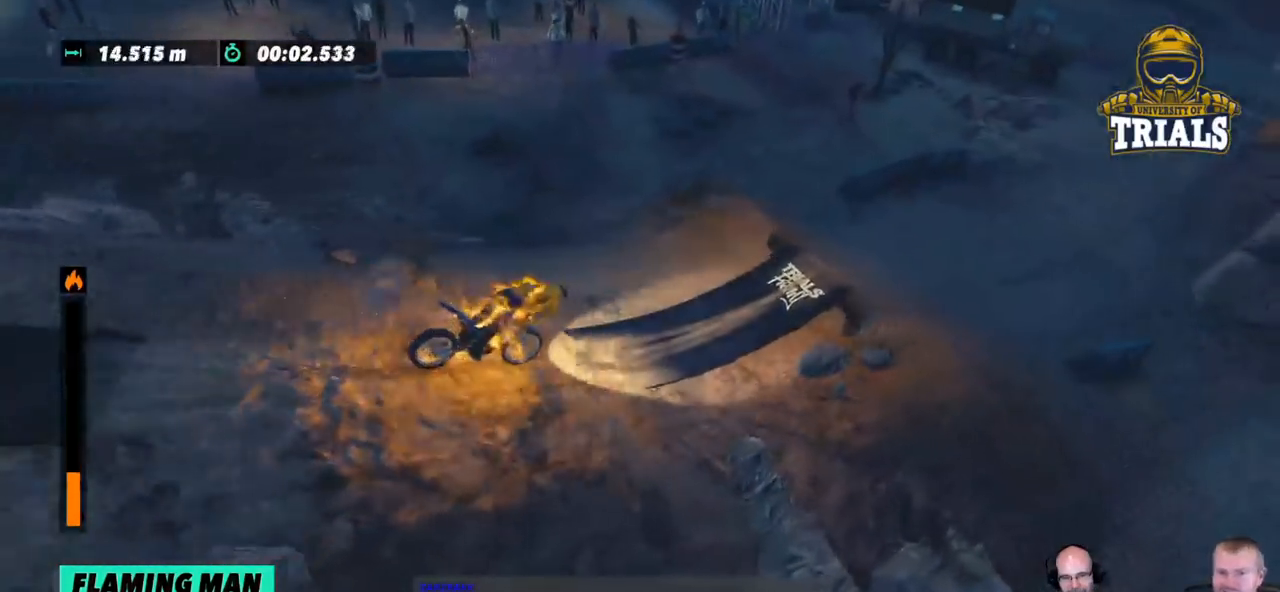
{"buttons": ["R2"], "left_stick": "center", "events": [[83, "left_stick", "left"], [100, "R2", "down"], [334, "left_stick", "center"], [384, "R2", "up"], [467, "R2", "down"]]}
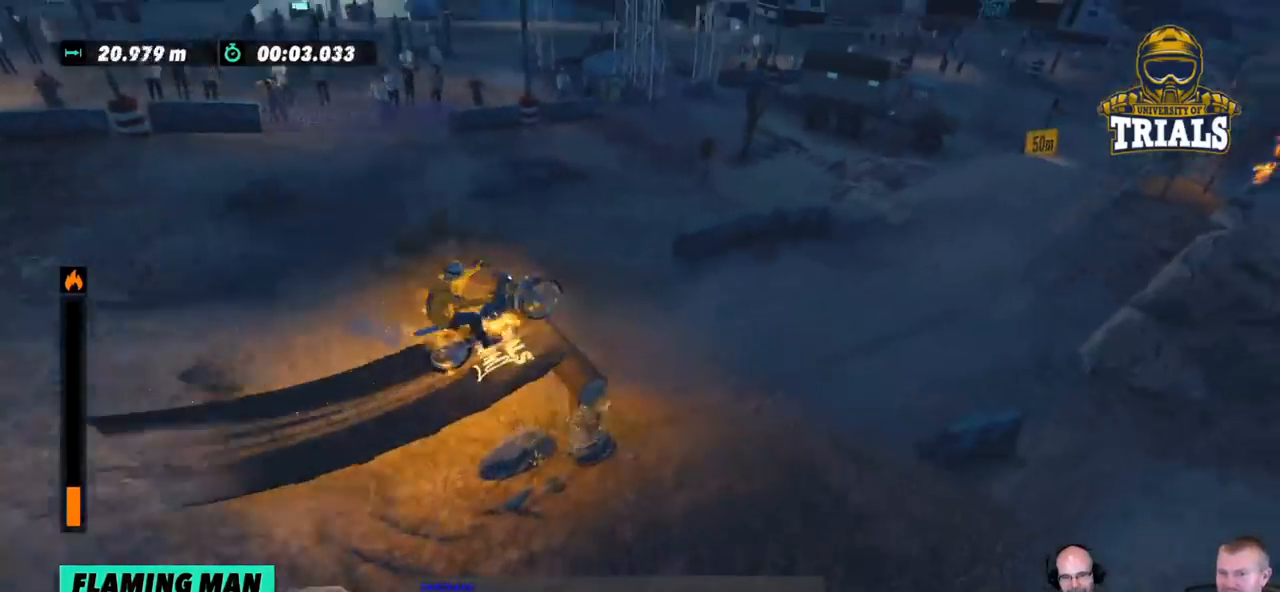
{"buttons": [], "left_stick": "center", "events": [[250, "left_stick", "right"], [334, "R2", "up"], [401, "left_stick", "center"]]}
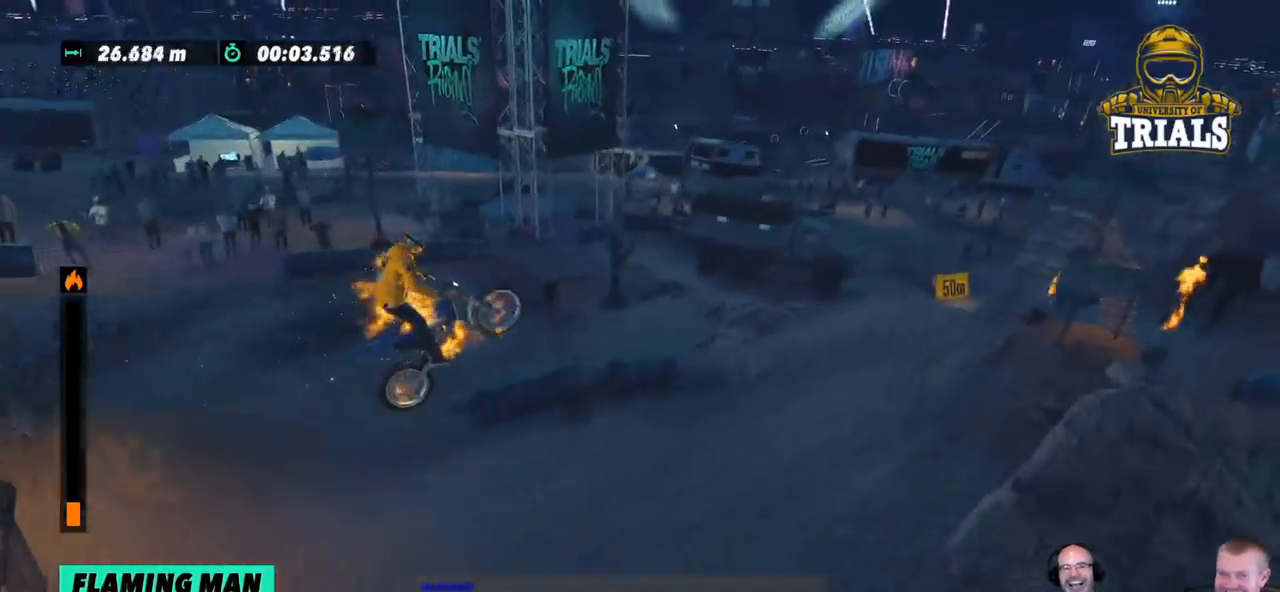
{"buttons": [], "left_stick": "center", "events": []}
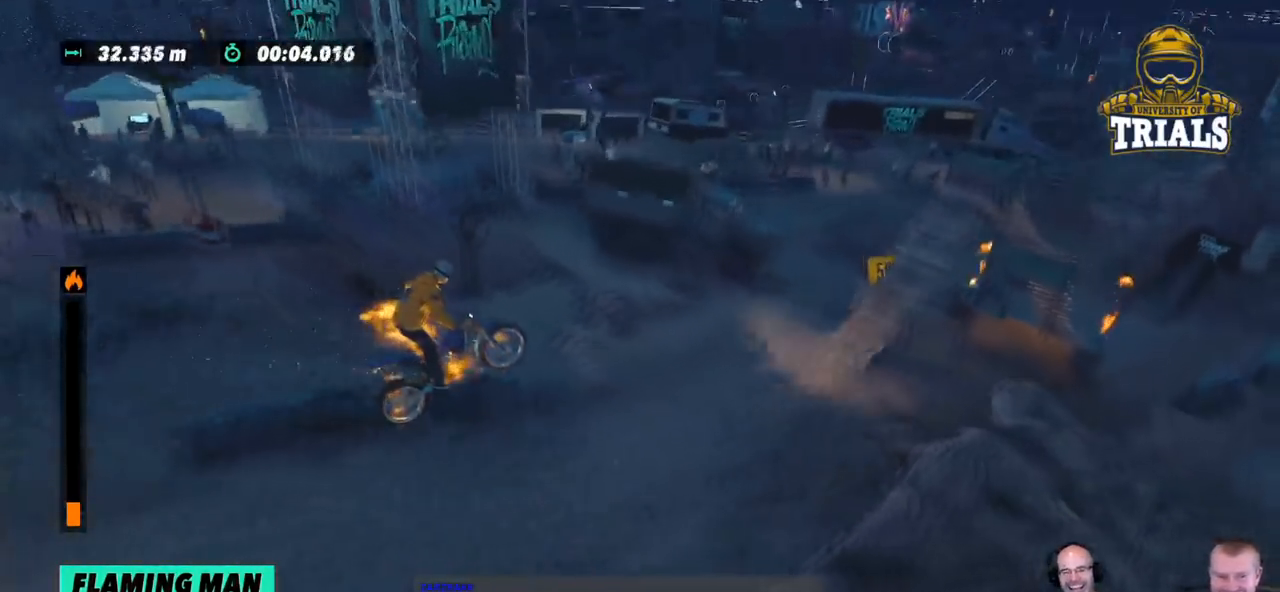
{"buttons": ["R2"], "left_stick": "center", "events": [[201, "R2", "down"]]}
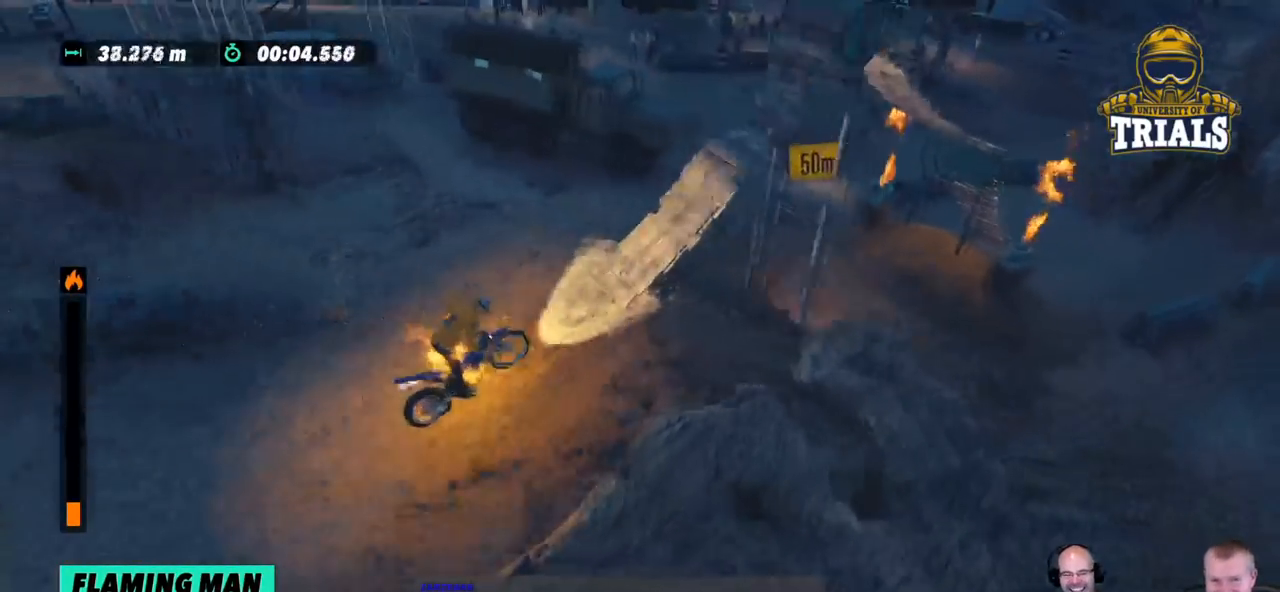
{"buttons": ["R2"], "left_stick": "center", "events": []}
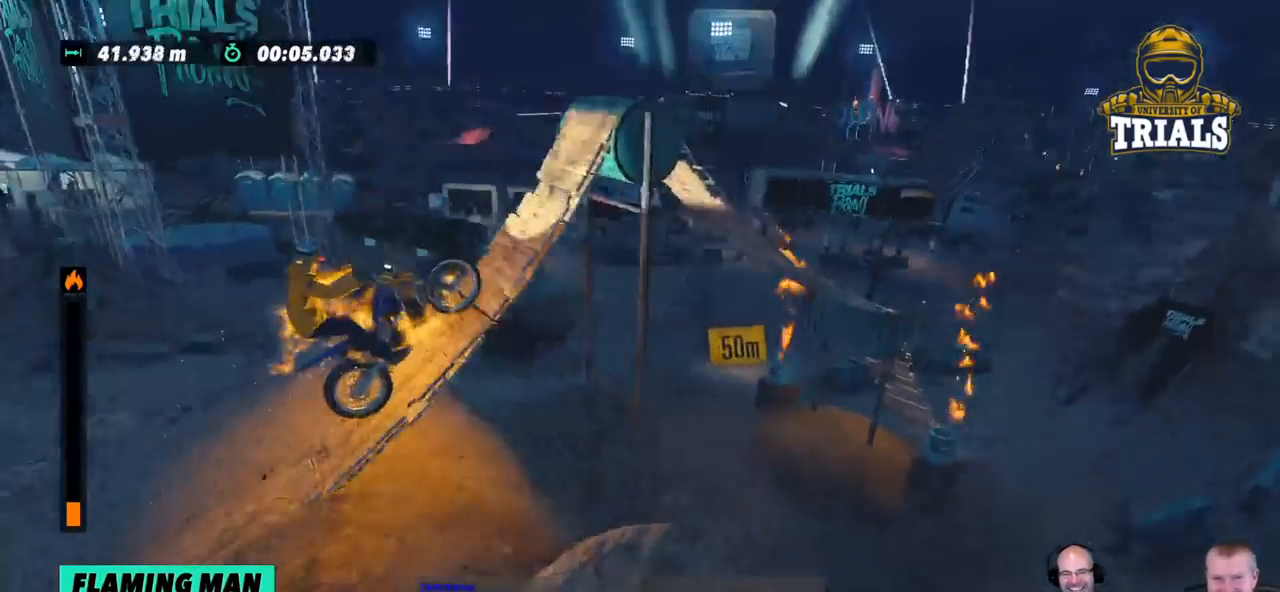
{"buttons": ["R2"], "left_stick": "right", "events": [[284, "left_stick", "right"]]}
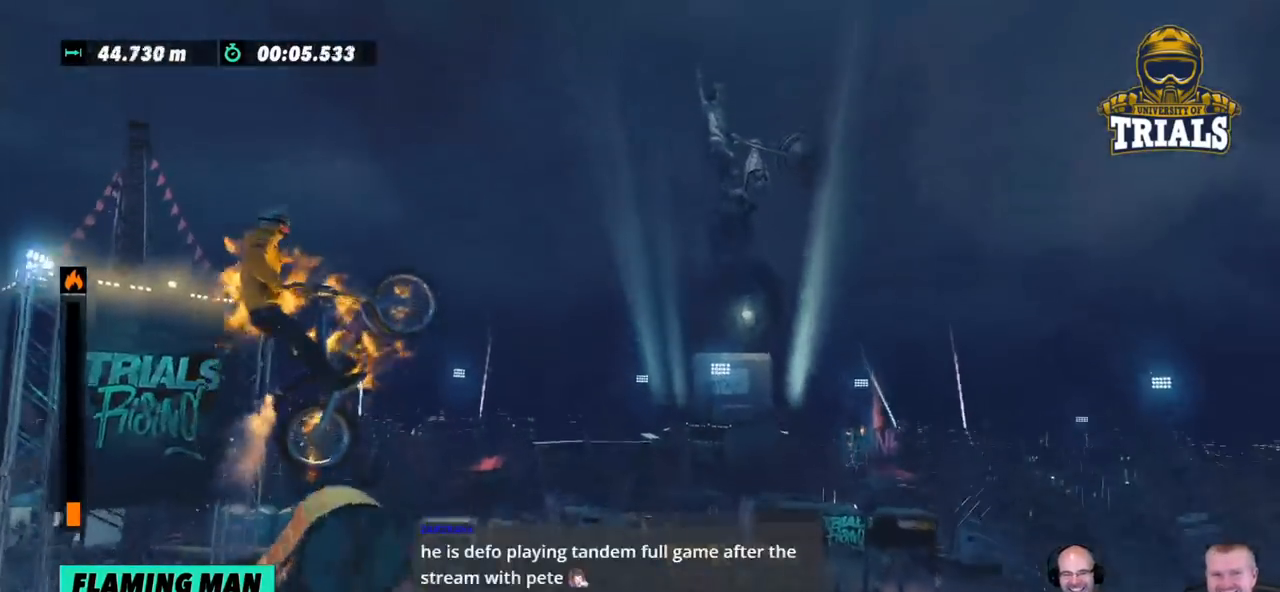
{"buttons": [], "left_stick": "center", "events": [[16, "left_stick", "center"], [83, "R2", "up"]]}
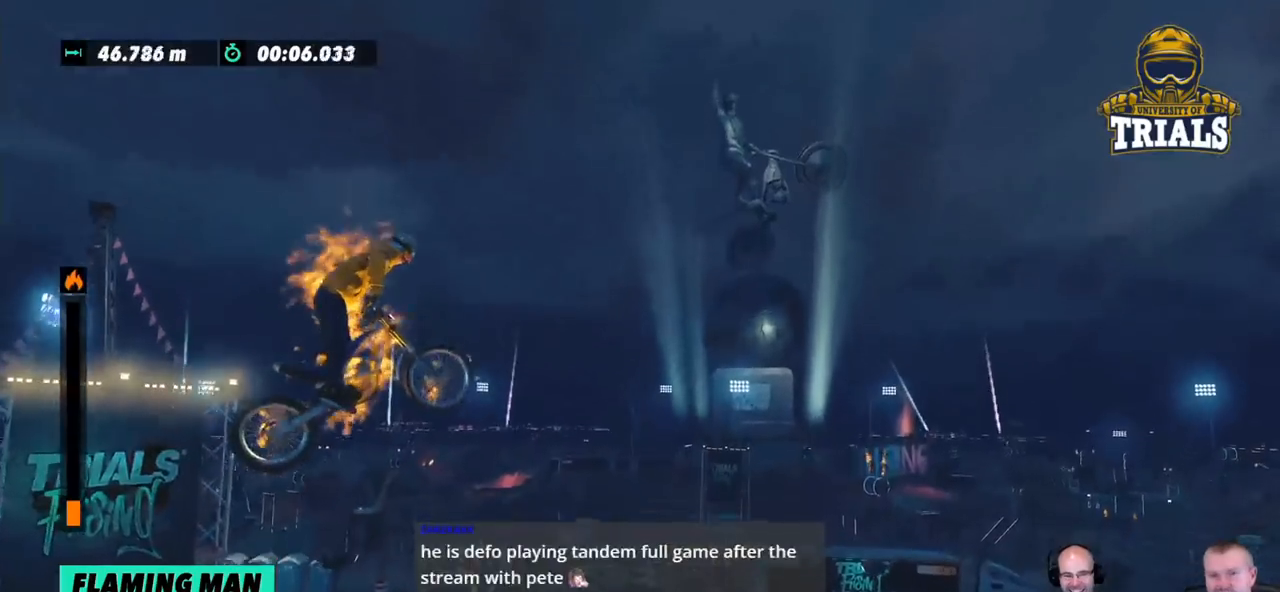
{"buttons": [], "left_stick": "center", "events": [[117, "left_stick", "left"], [317, "left_stick", "center"]]}
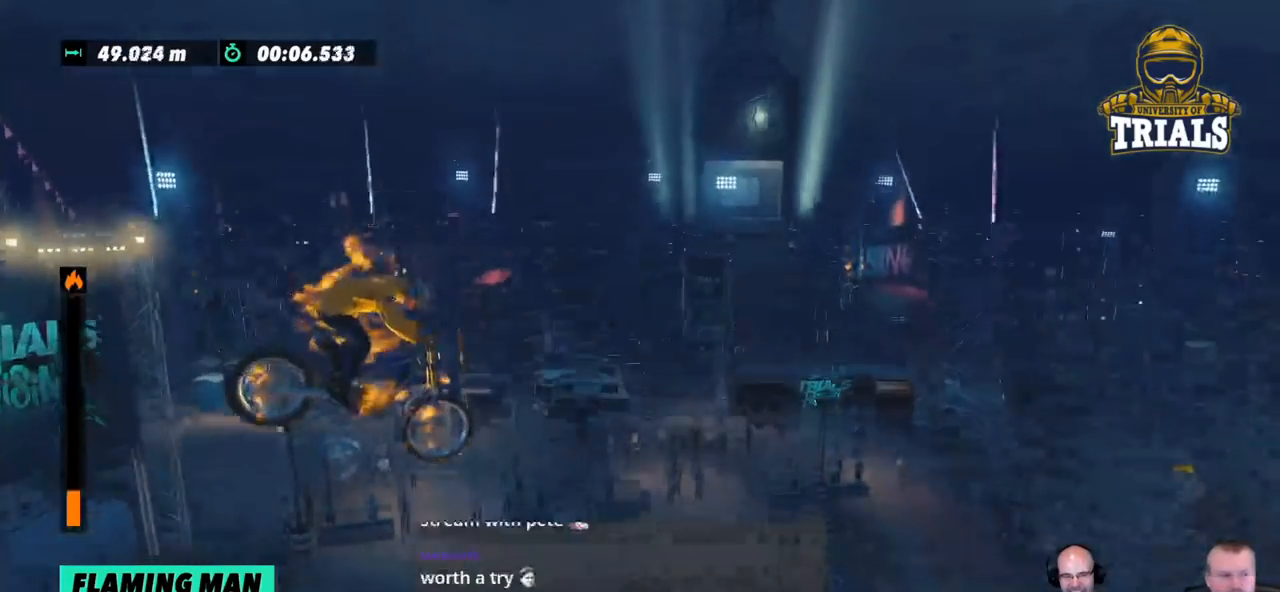
{"buttons": [], "left_stick": "center", "events": []}
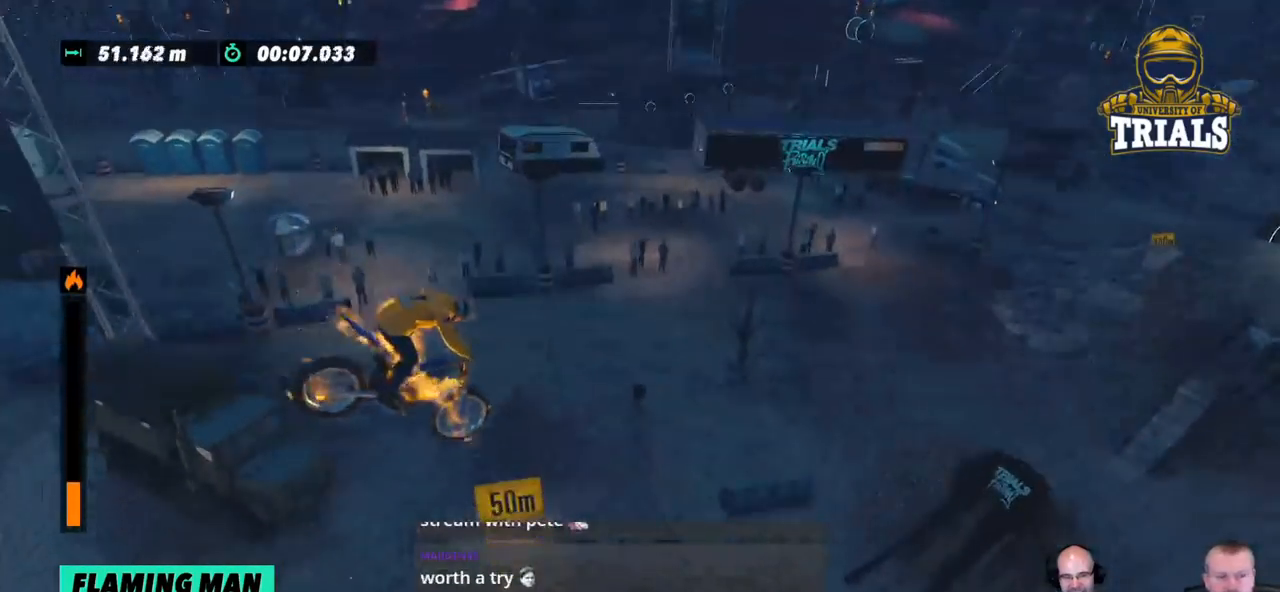
{"buttons": [], "left_stick": "center", "events": []}
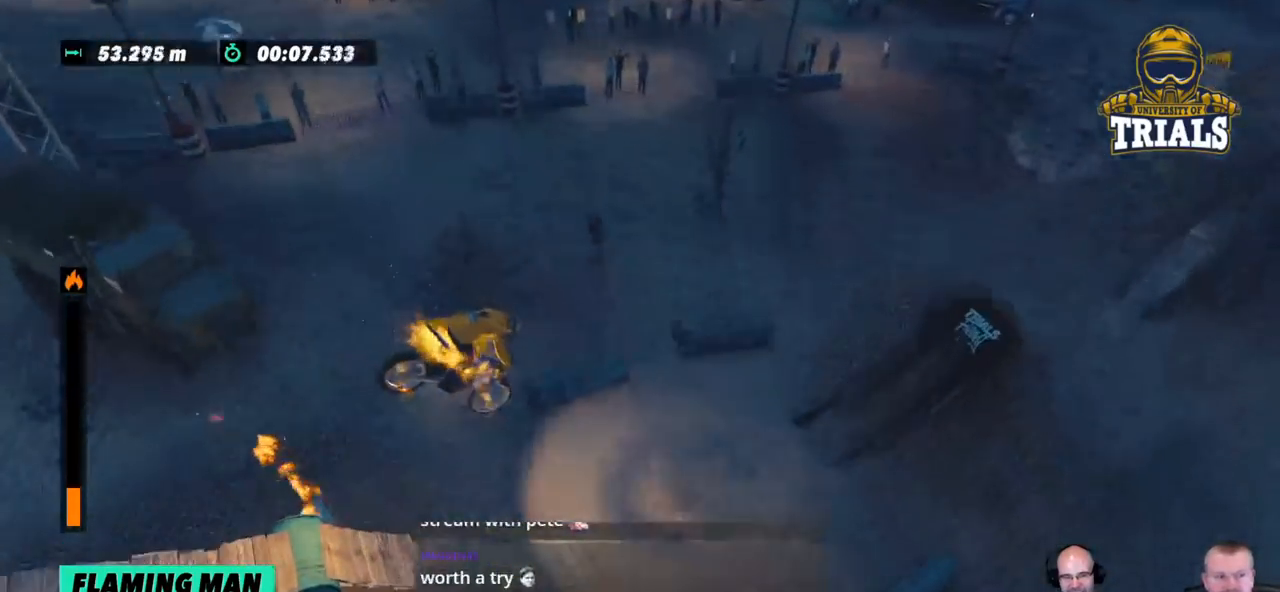
{"buttons": [], "left_stick": "left", "events": [[351, "left_stick", "left"]]}
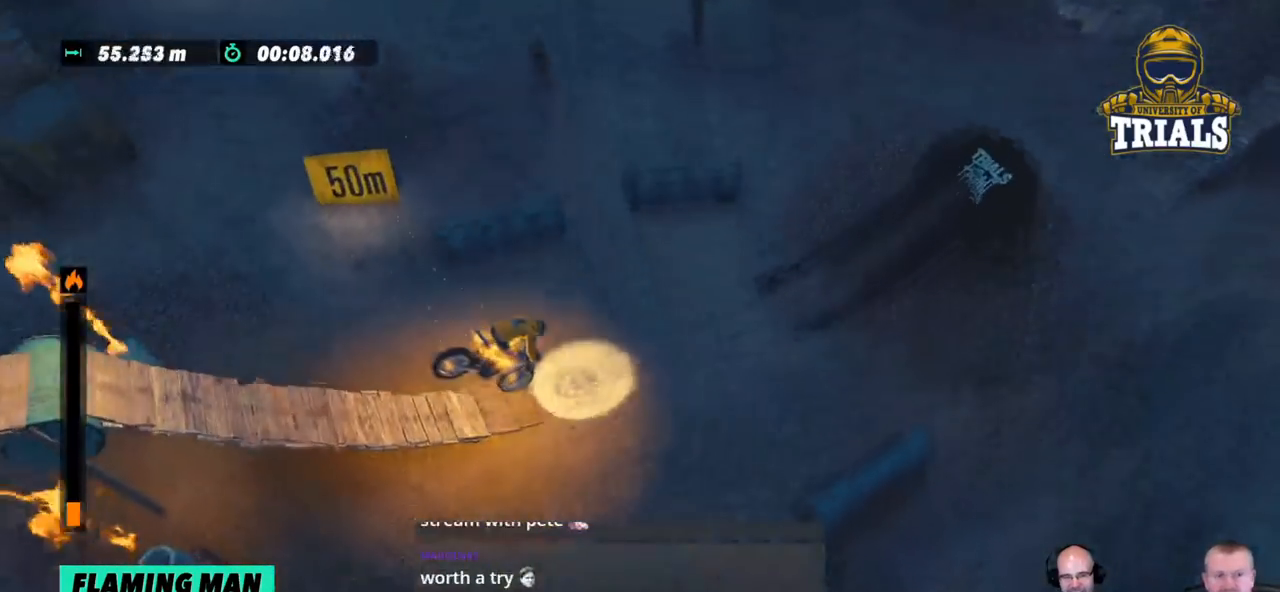
{"buttons": ["R2"], "left_stick": "center", "events": [[117, "left_stick", "center"], [267, "R2", "down"]]}
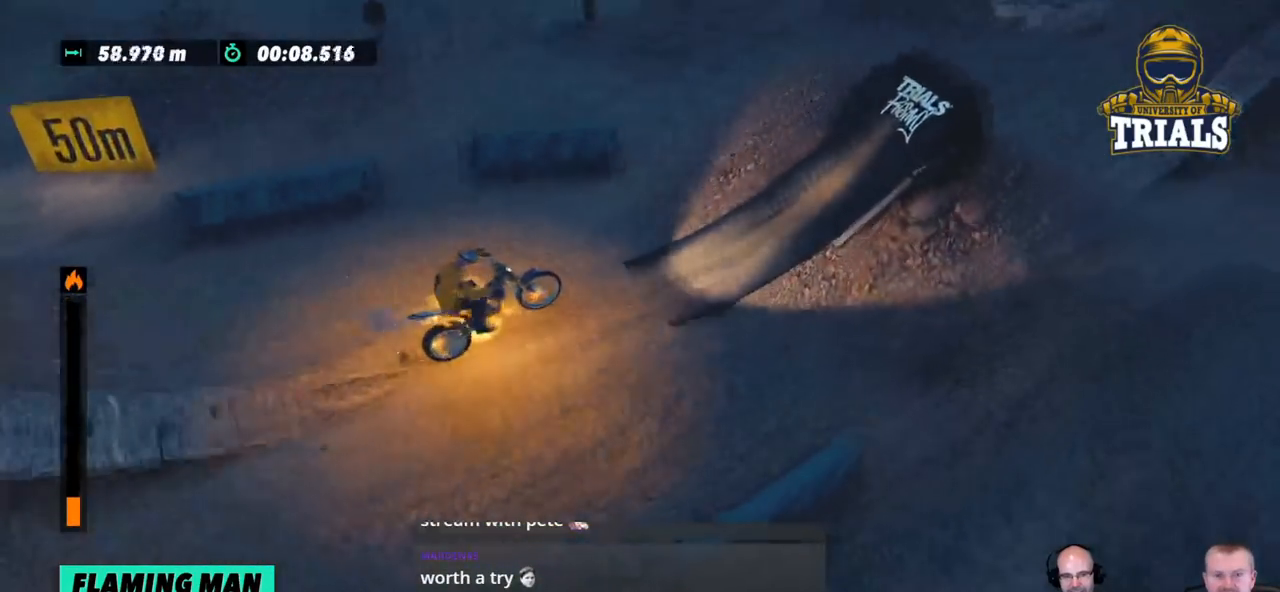
{"buttons": ["R2"], "left_stick": "center", "events": []}
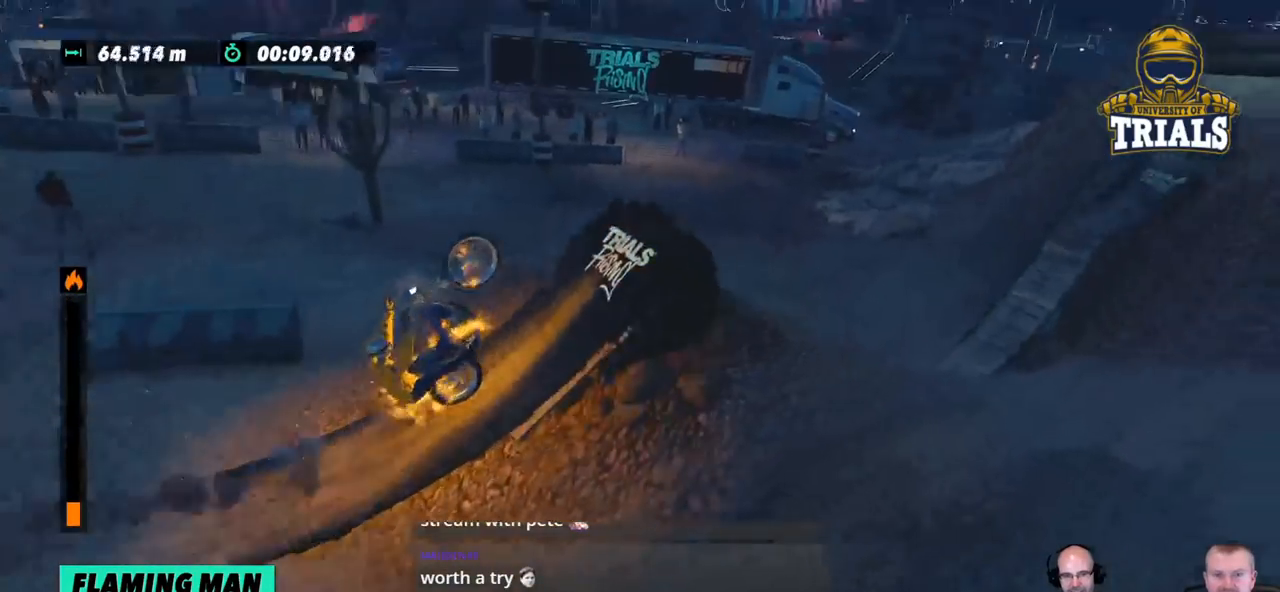
{"buttons": [], "left_stick": "center", "events": [[100, "left_stick", "right"], [284, "R2", "up"], [351, "left_stick", "center"]]}